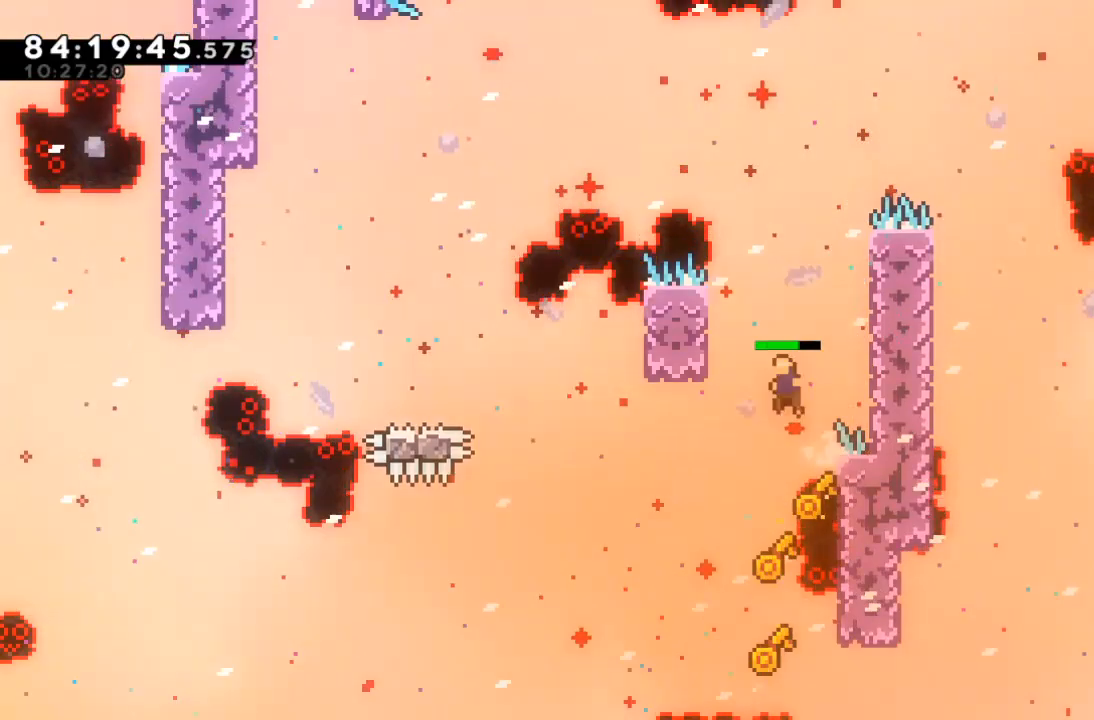
Gameplay with keyboard; each line is a JSON object with the keys held at the frame after it. "events" lists presses ("down") and releases ("up") of "c", "d", "down", "left", "right", "s", "up", "x" and "z" between this image and that frame as [ms after this image, input, new state], when the widget could be followed in between. No other keys are recorded. Mouse input is not recorded.
{"keys": ["up", "z"], "events": [[233, "up", "down"], [267, "x", "up"], [333, "left", "up"]]}
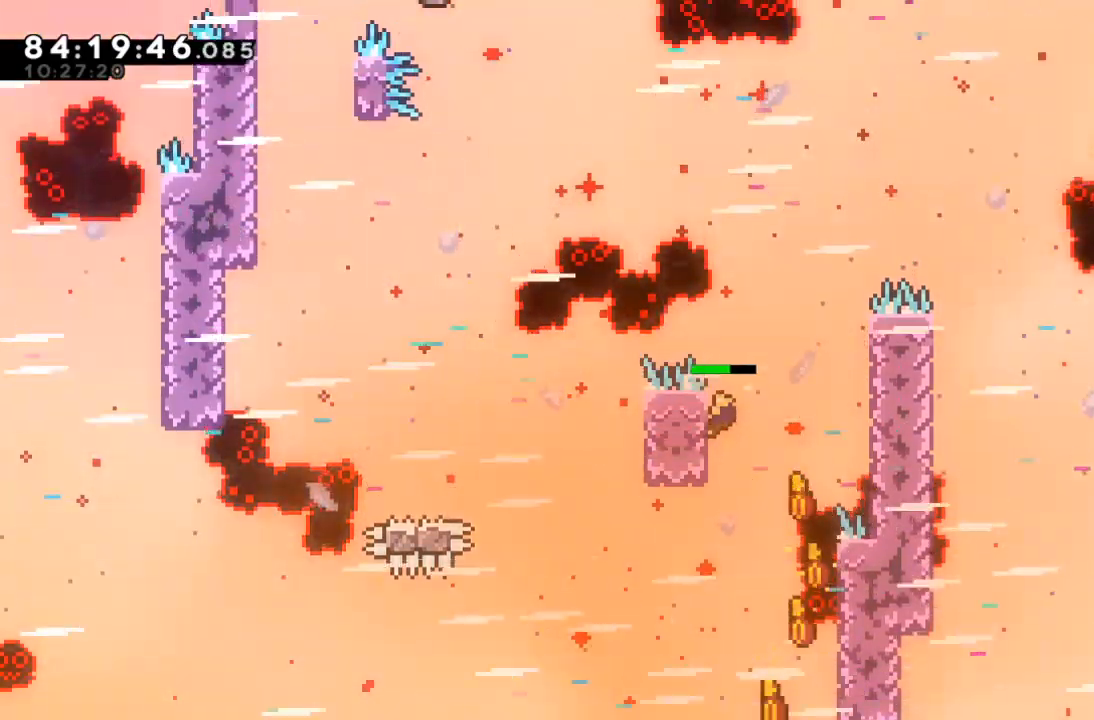
{"keys": ["left", "x", "z"], "events": [[200, "left", "down"], [233, "up", "up"], [233, "x", "down"]]}
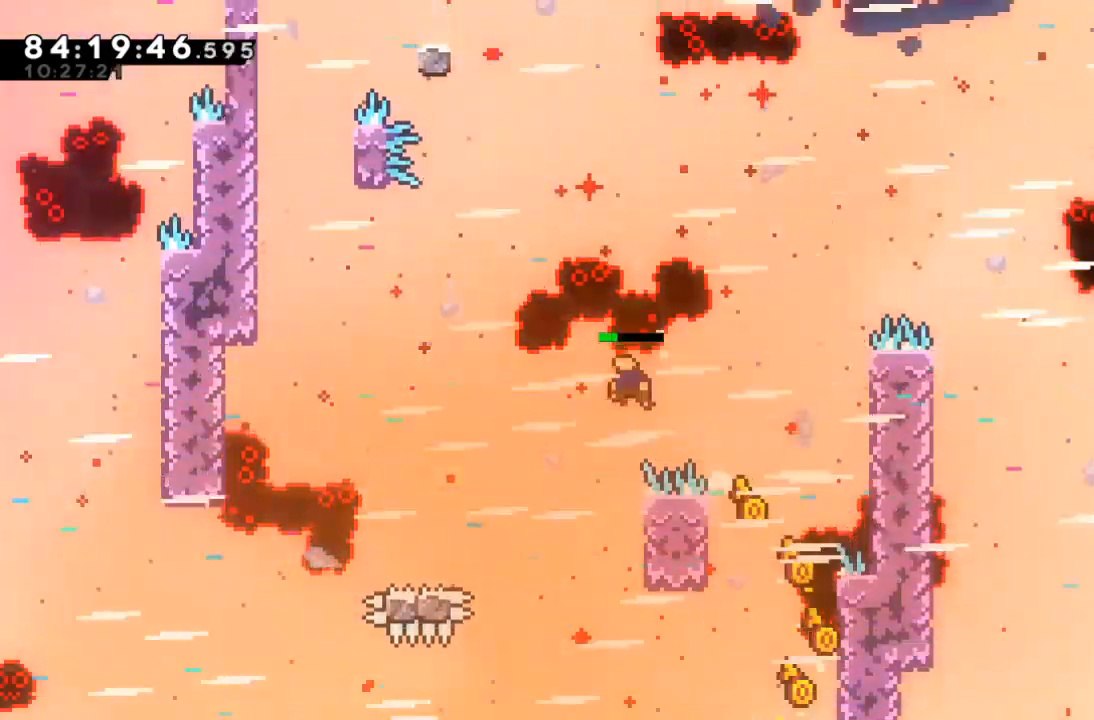
{"keys": [], "events": [[167, "x", "up"], [167, "z", "up"], [367, "left", "up"]]}
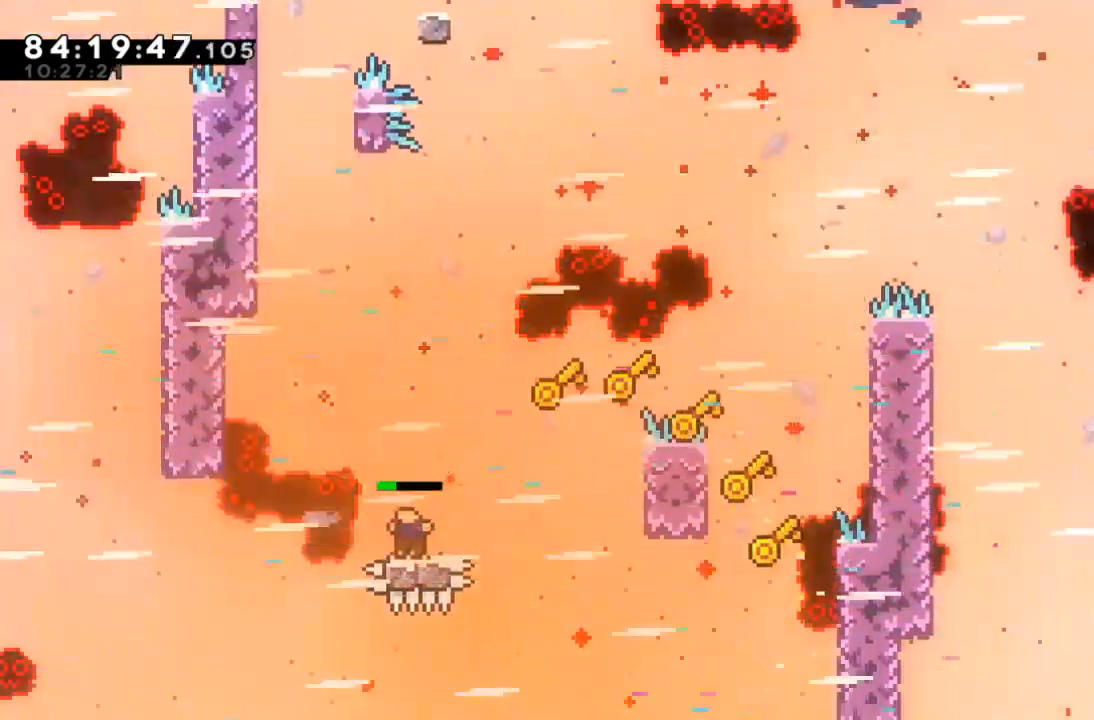
{"keys": ["up", "z"], "events": [[33, "left", "down"], [100, "x", "down"], [200, "z", "down"], [467, "up", "down"], [467, "x", "up"], [500, "left", "up"]]}
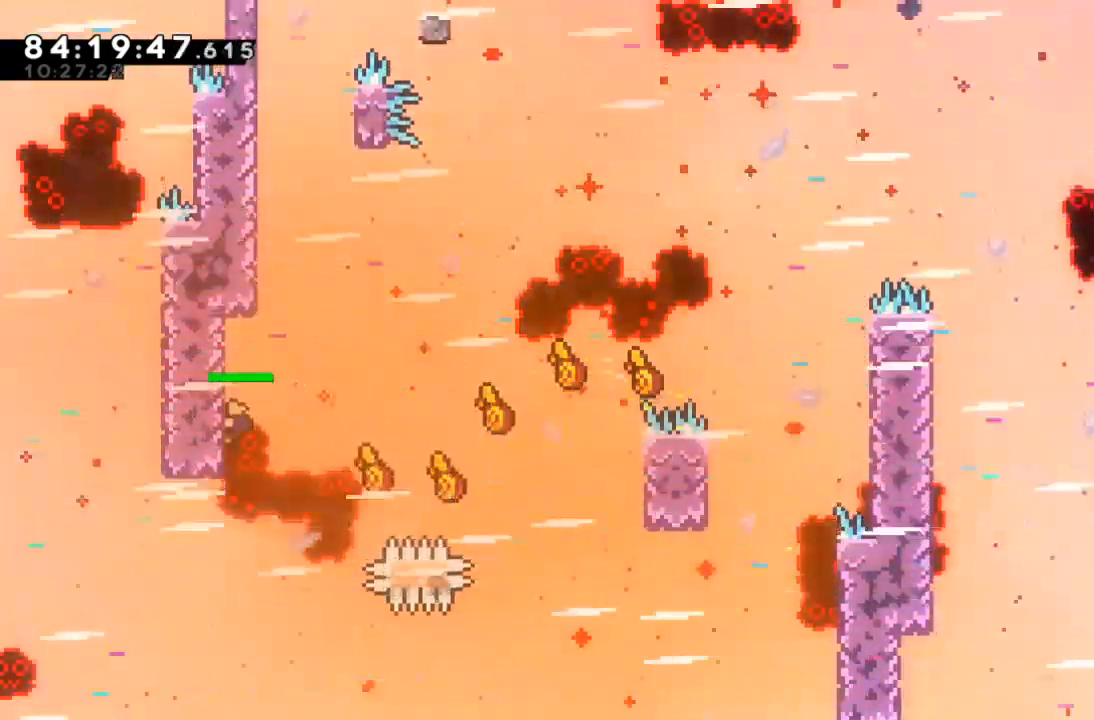
{"keys": ["x"], "events": [[300, "up", "up"], [300, "z", "up"], [333, "x", "down"]]}
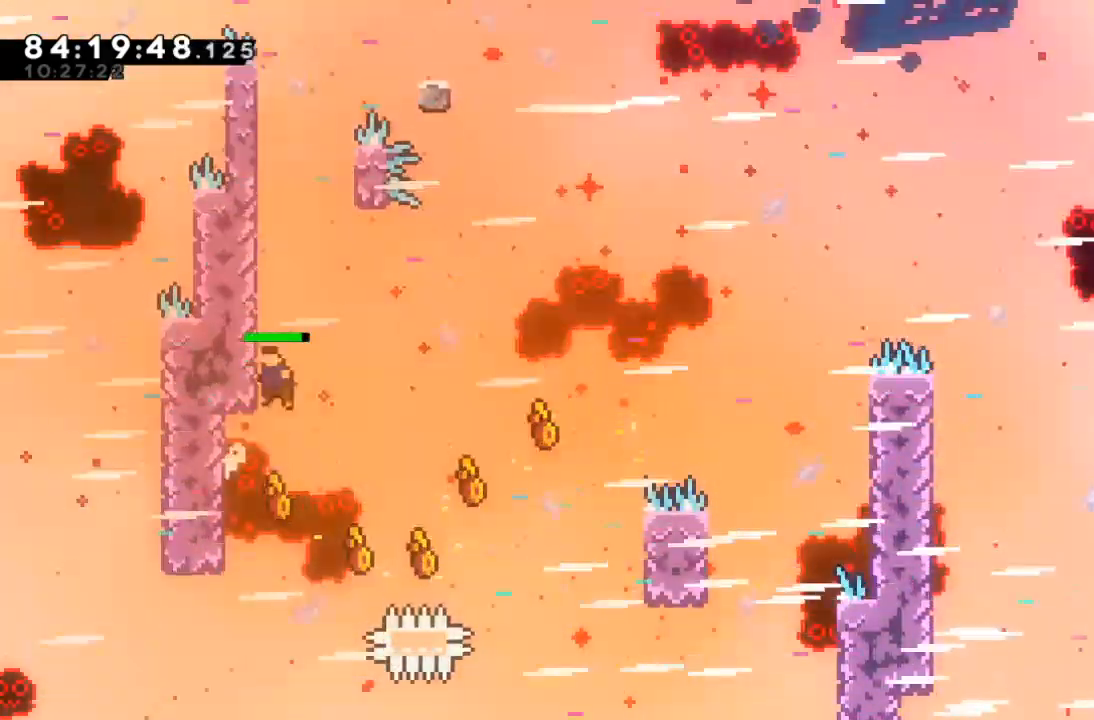
{"keys": [], "events": [[133, "x", "up"], [200, "x", "down"], [467, "x", "up"]]}
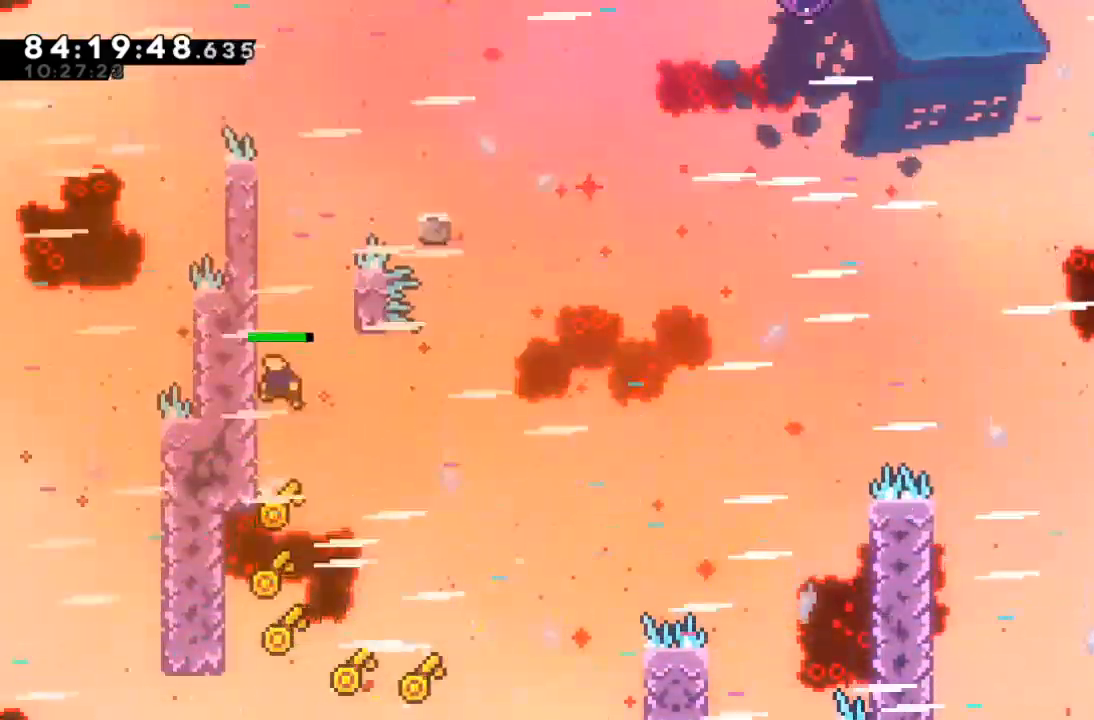
{"keys": [], "events": [[33, "x", "down"], [433, "x", "up"]]}
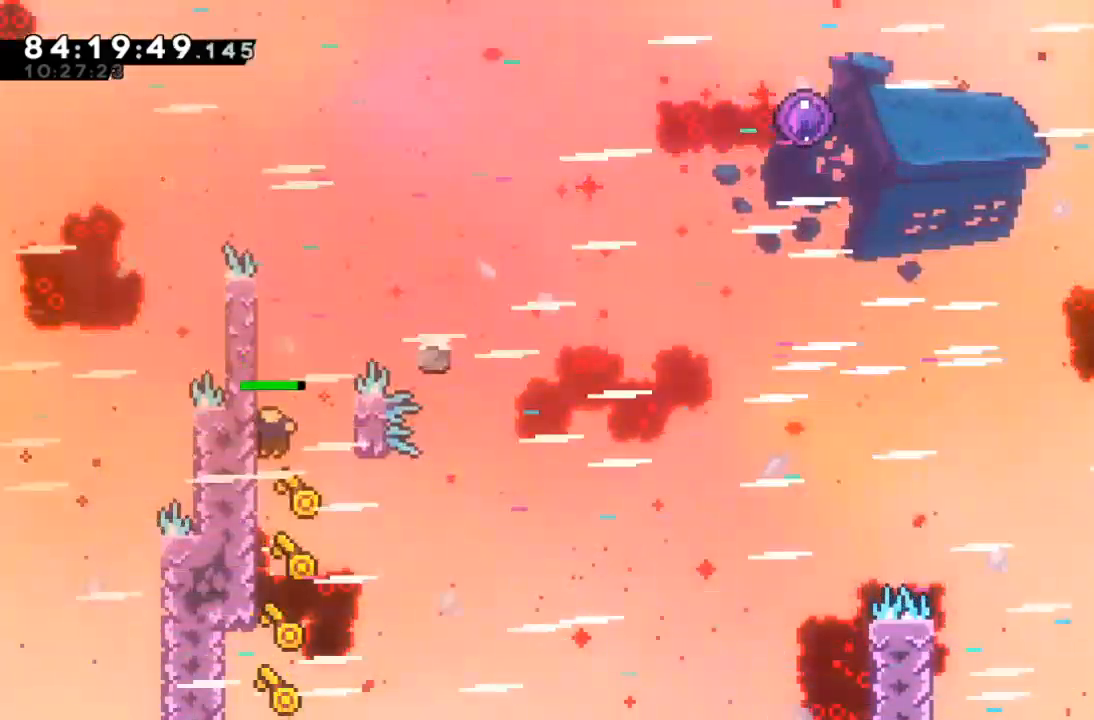
{"keys": ["left", "z"], "events": [[67, "x", "down"], [233, "z", "down"], [433, "left", "down"], [467, "x", "up"]]}
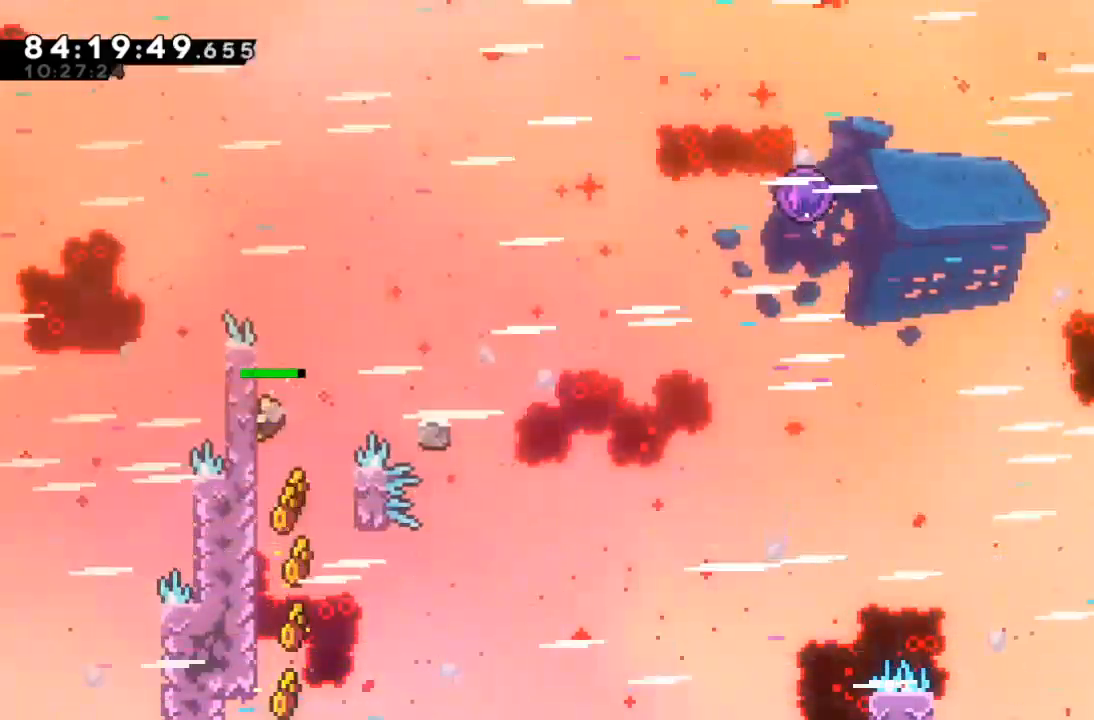
{"keys": ["right", "up", "z"], "events": [[33, "up", "down"], [67, "left", "up"], [500, "right", "down"]]}
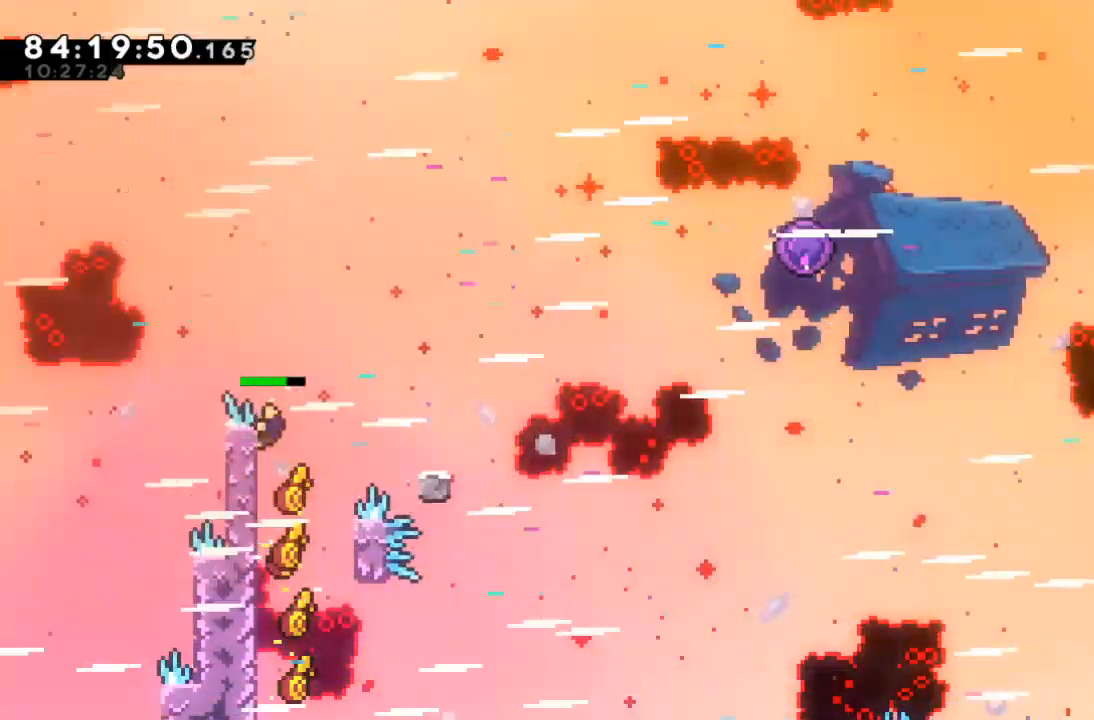
{"keys": ["right", "z"], "events": [[100, "up", "up"], [367, "c", "down"], [467, "c", "up"]]}
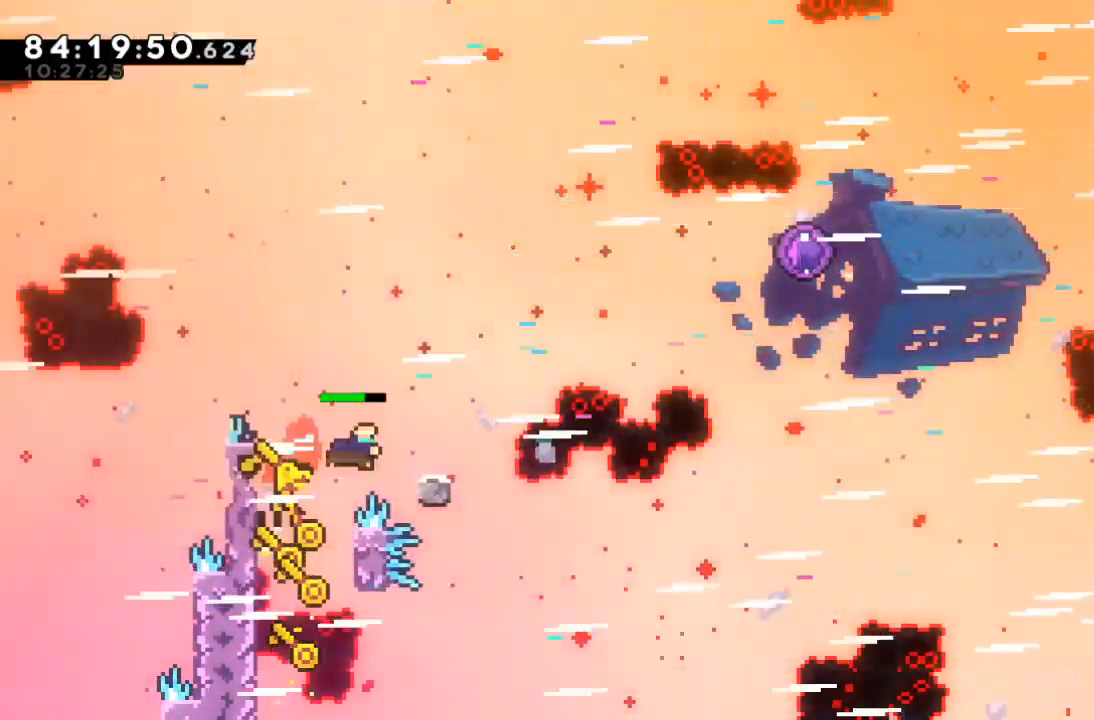
{"keys": ["right", "up", "z"], "events": [[100, "x", "down"], [300, "up", "down"], [433, "c", "down"], [433, "x", "up"], [500, "c", "up"]]}
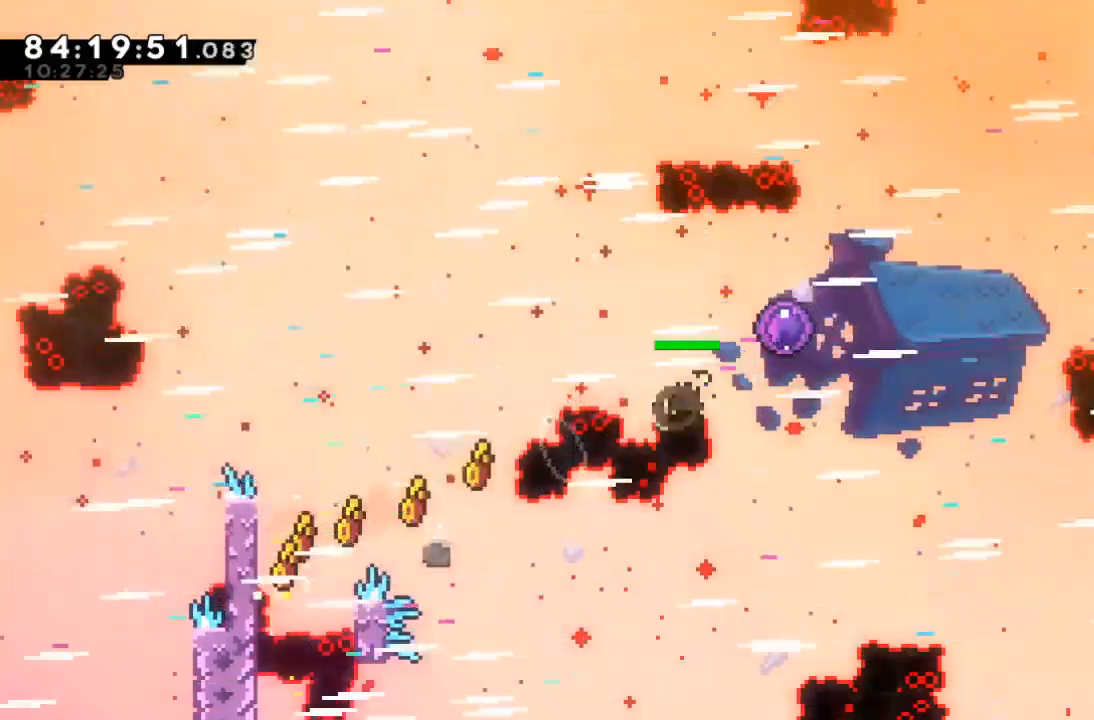
{"keys": [], "events": [[167, "up", "up"], [267, "z", "up"], [367, "right", "up"]]}
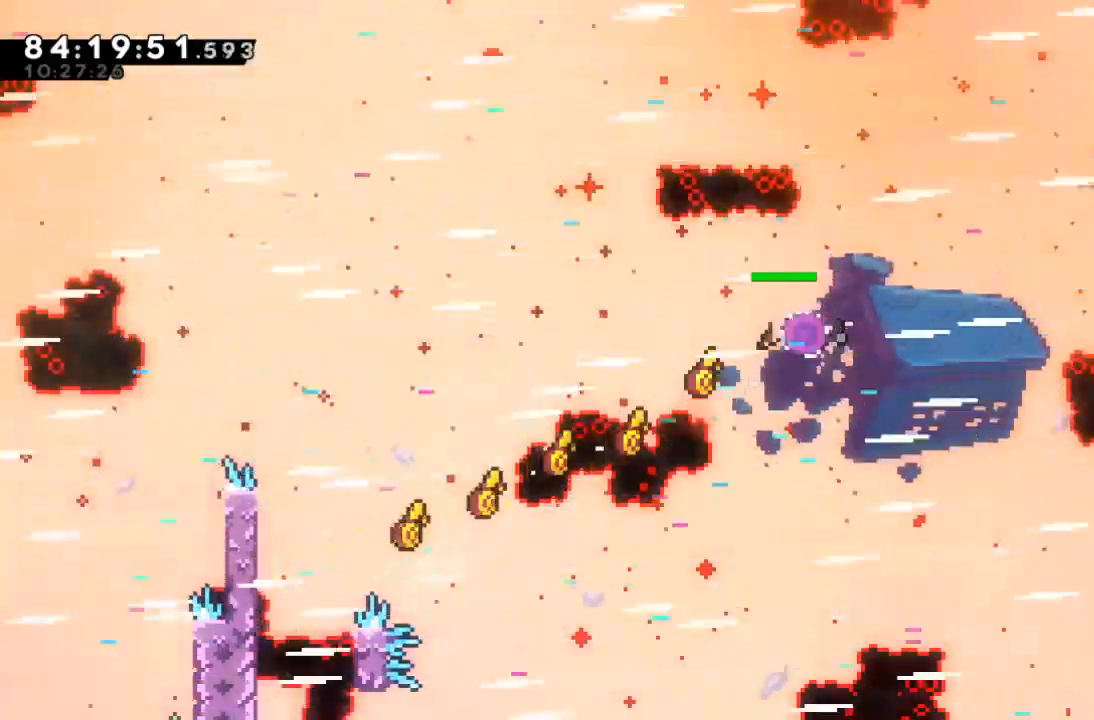
{"keys": ["c", "right", "up"], "events": [[467, "c", "down"], [467, "right", "down"], [467, "up", "down"]]}
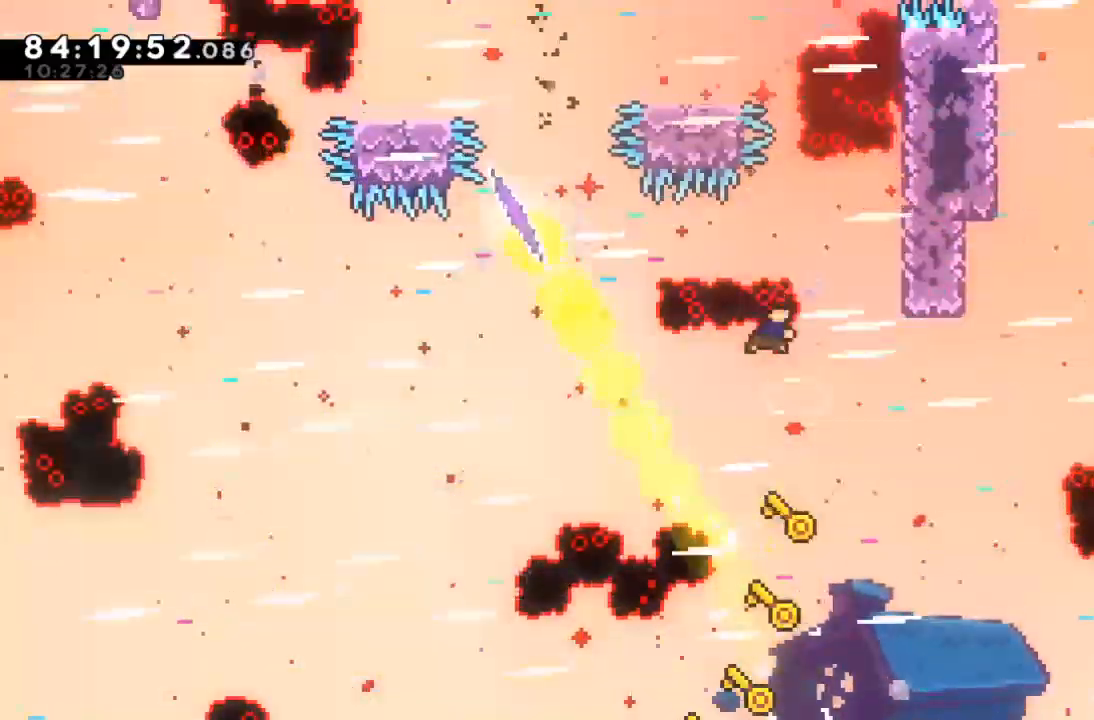
{"keys": ["up", "z"], "events": [[67, "c", "up"], [100, "z", "down"], [467, "right", "up"]]}
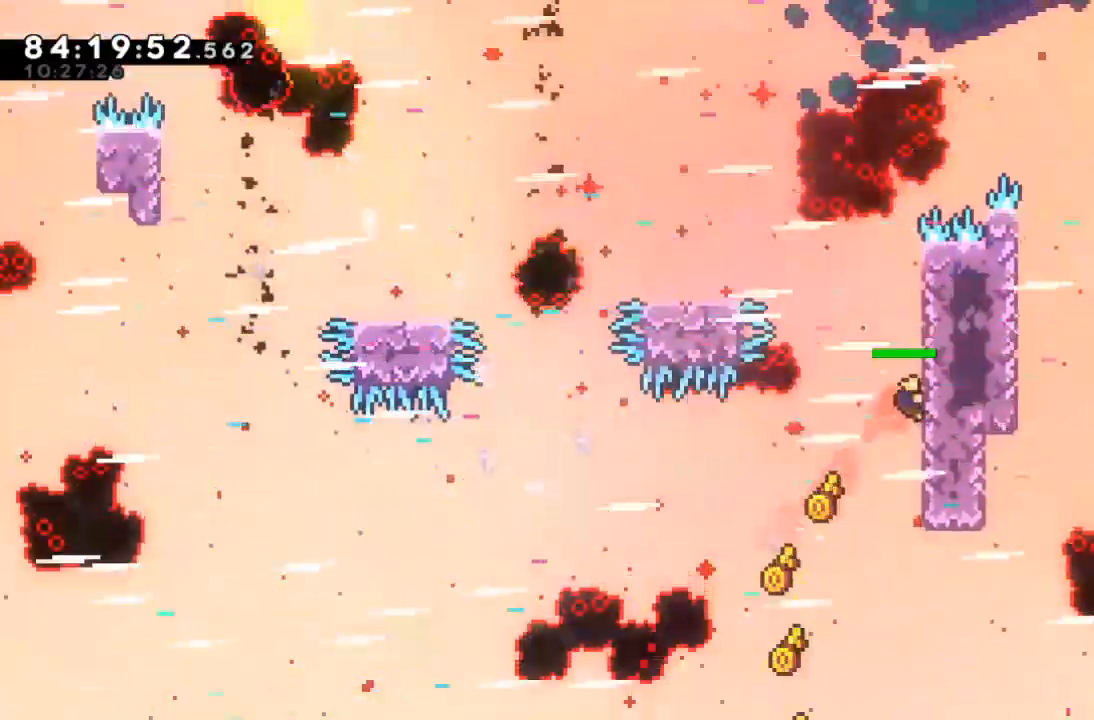
{"keys": ["up", "z"], "events": []}
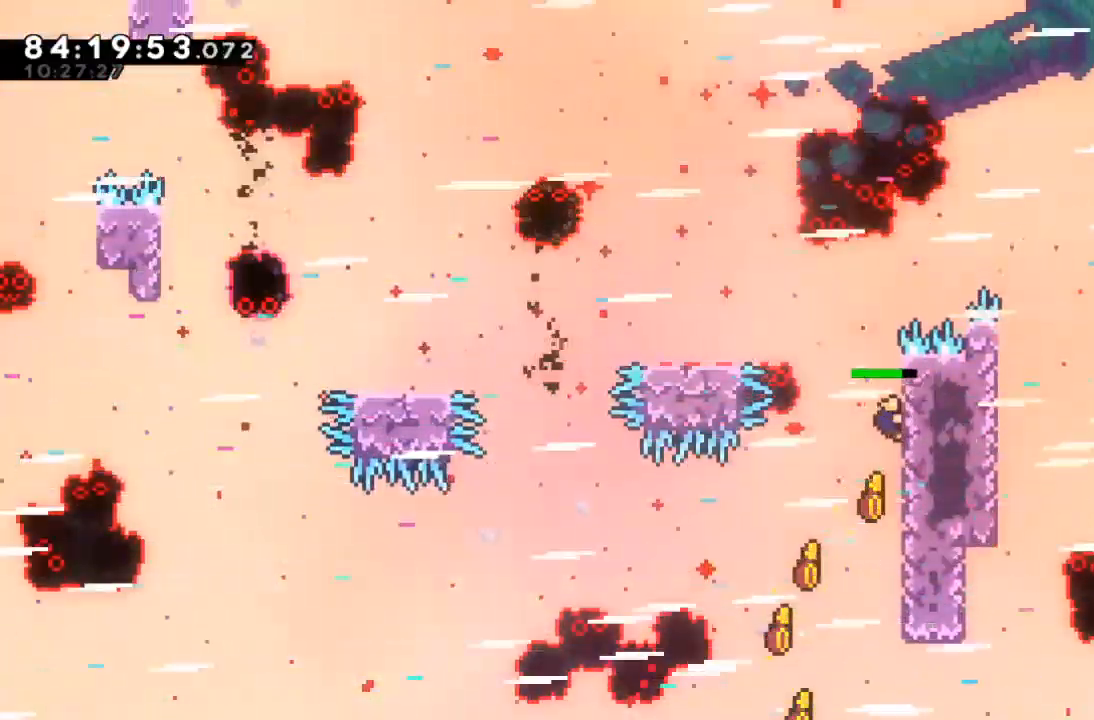
{"keys": ["left", "x", "z"], "events": [[233, "left", "down"], [267, "up", "up"], [267, "x", "down"]]}
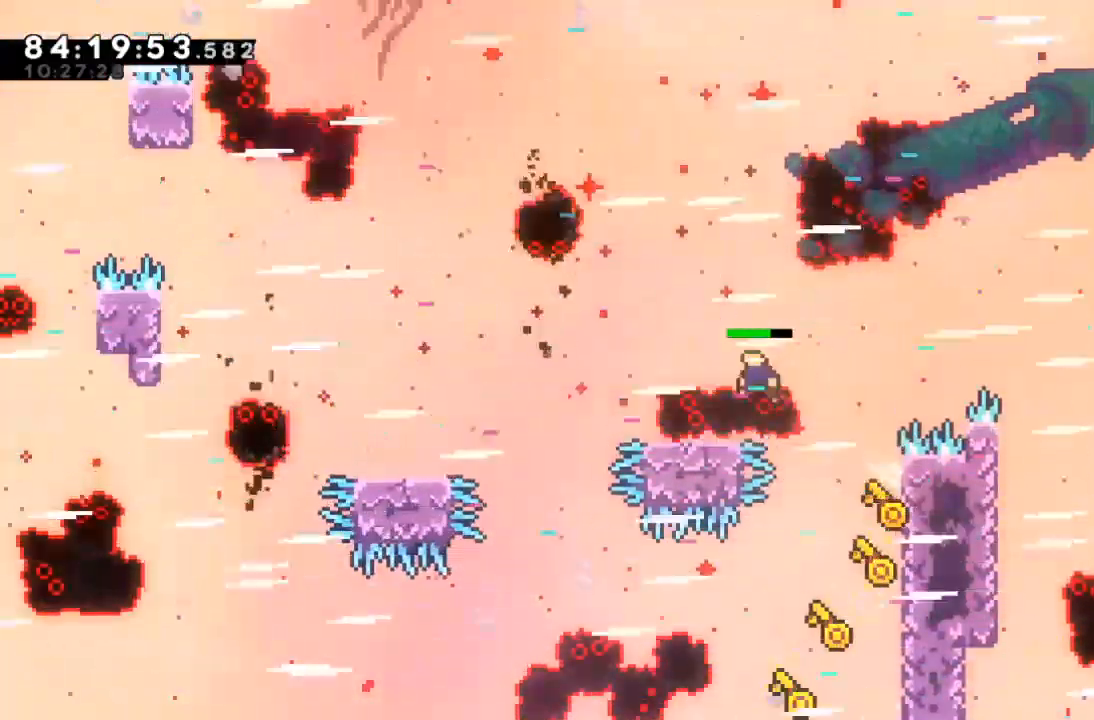
{"keys": [], "events": [[167, "left", "up"], [167, "x", "up"], [167, "z", "up"], [233, "right", "down"], [467, "right", "up"]]}
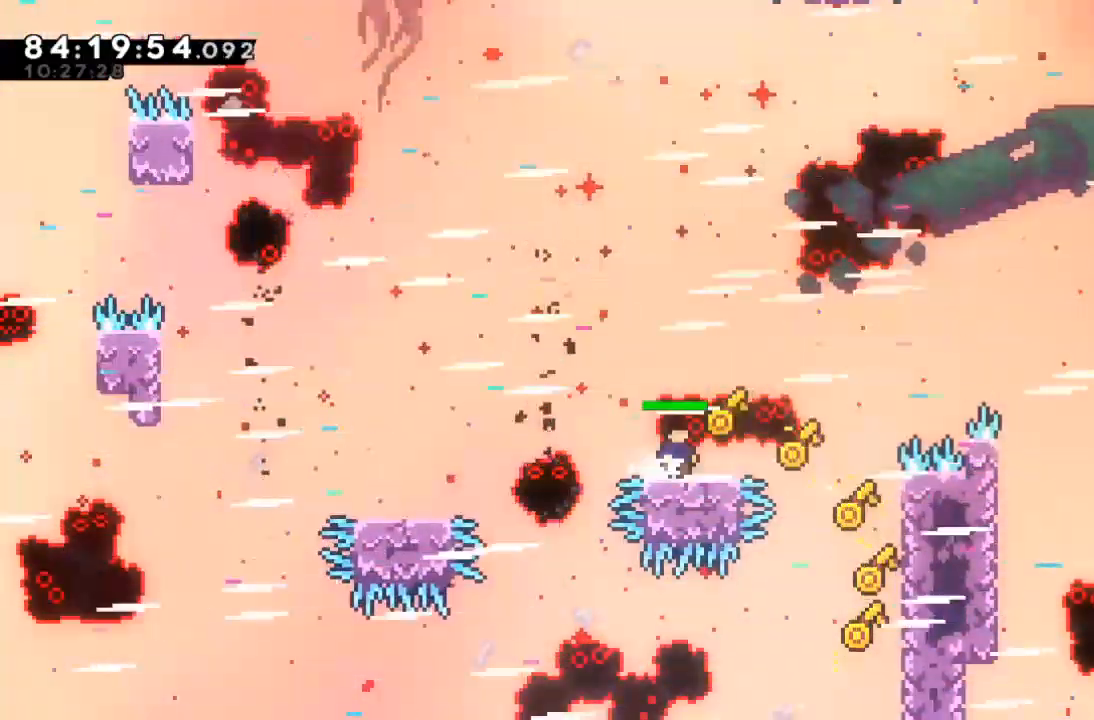
{"keys": [], "events": [[167, "left", "down"], [233, "x", "down"], [300, "x", "up"], [500, "left", "up"]]}
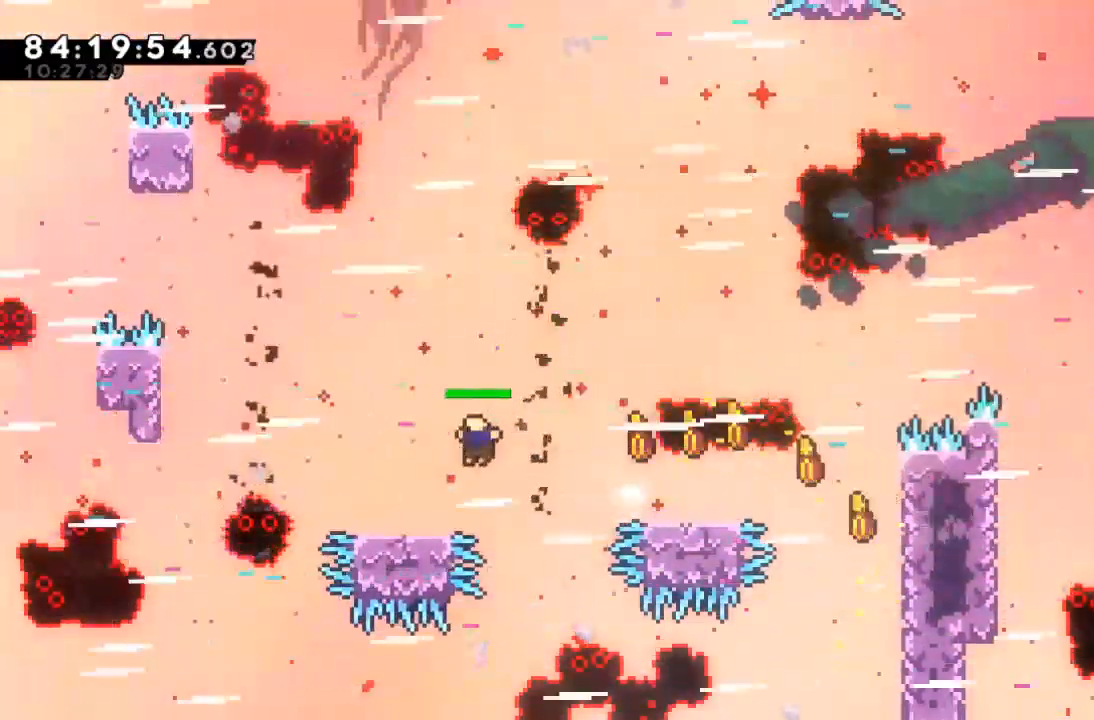
{"keys": ["left", "x", "z"], "events": [[233, "left", "down"], [433, "x", "down"], [500, "z", "down"]]}
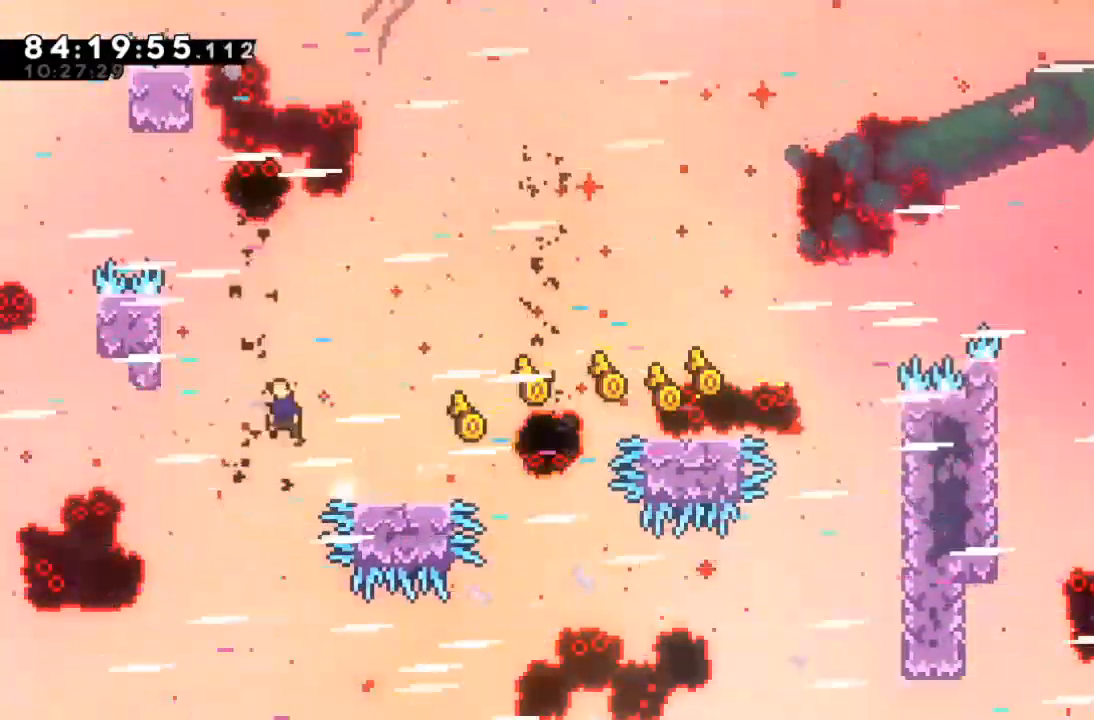
{"keys": ["up", "z"], "events": [[333, "left", "up"], [333, "up", "down"], [333, "x", "up"]]}
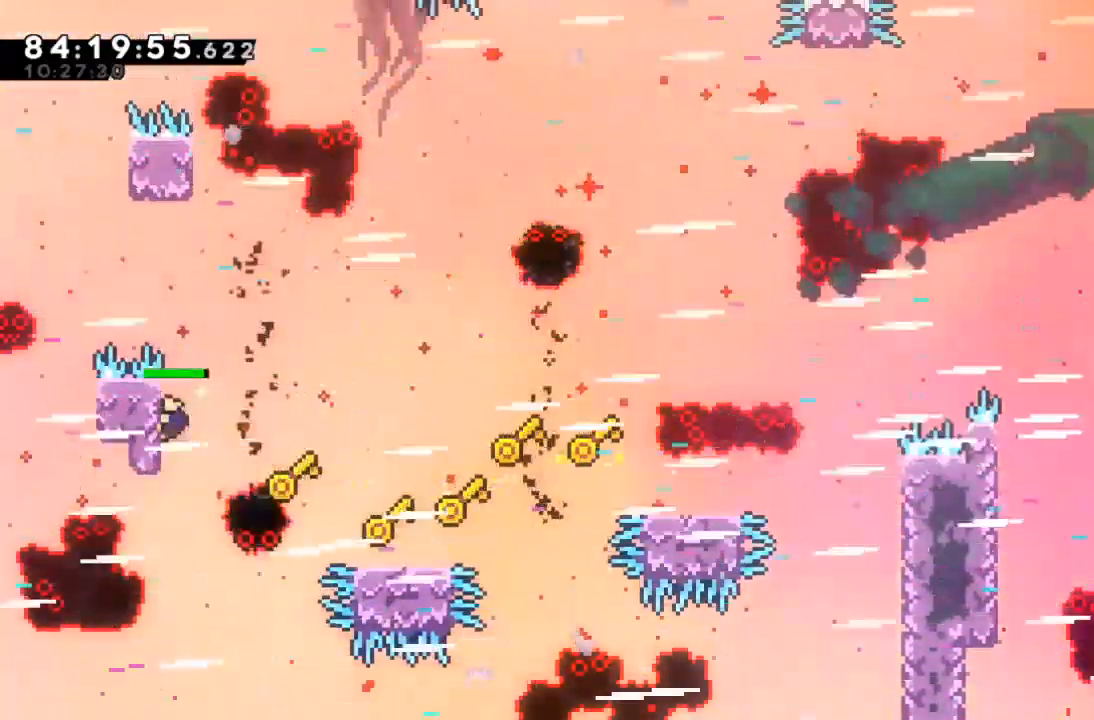
{"keys": ["up", "z"], "events": []}
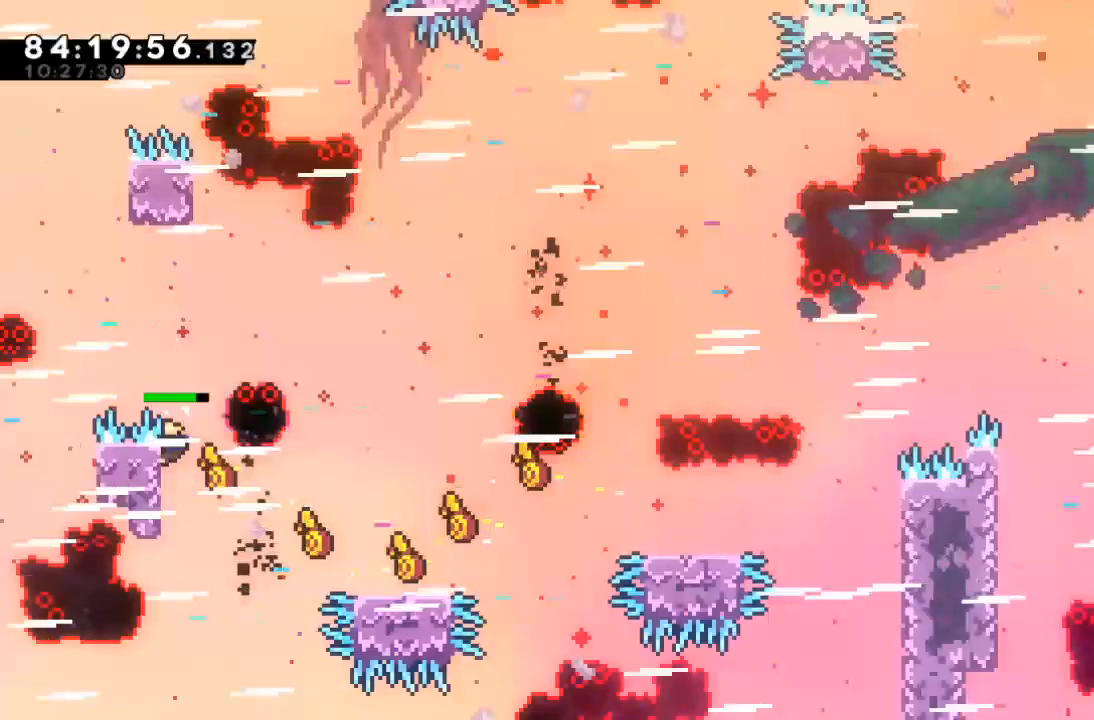
{"keys": ["z"], "events": [[33, "up", "up"]]}
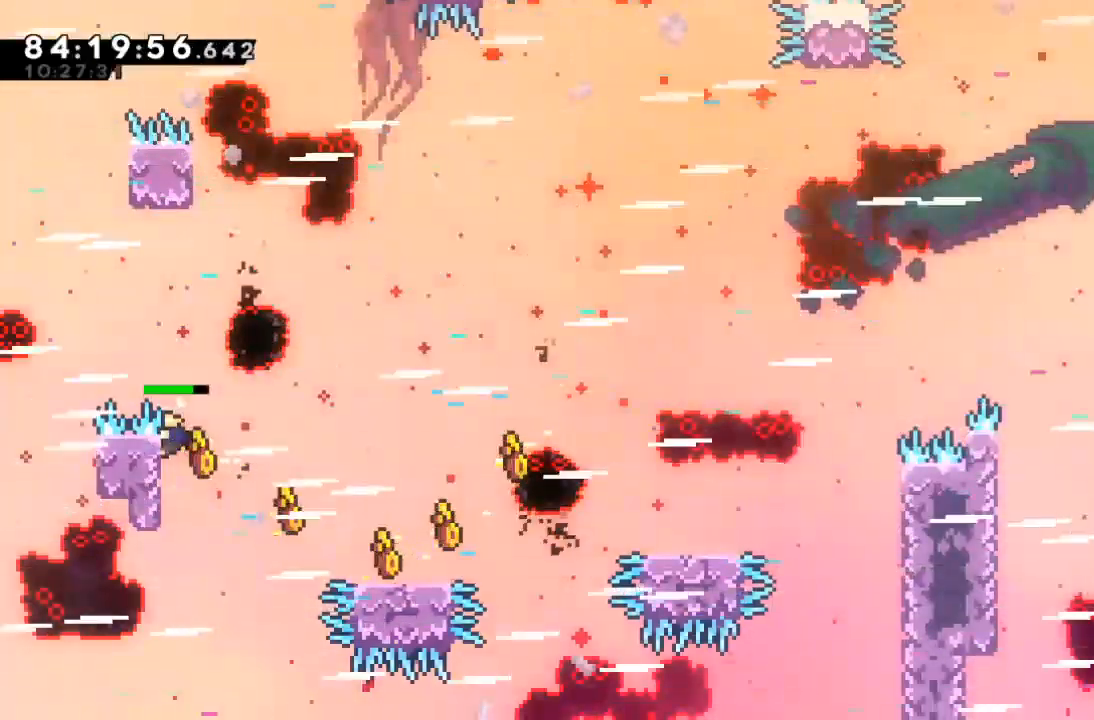
{"keys": ["up"], "events": [[67, "z", "up"], [100, "x", "down"], [167, "up", "down"], [400, "c", "down"], [400, "x", "up"], [467, "c", "up"]]}
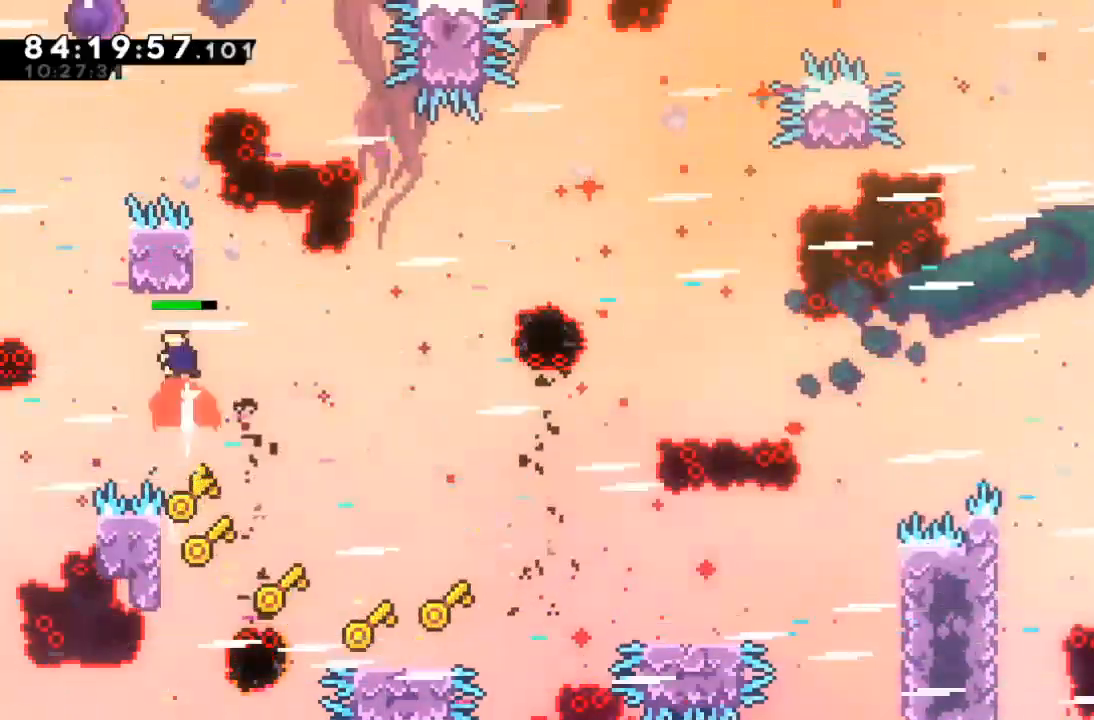
{"keys": ["right", "z"], "events": [[167, "up", "up"], [167, "x", "down"], [233, "left", "down"], [300, "z", "down"], [400, "left", "up"], [400, "right", "down"], [500, "x", "up"]]}
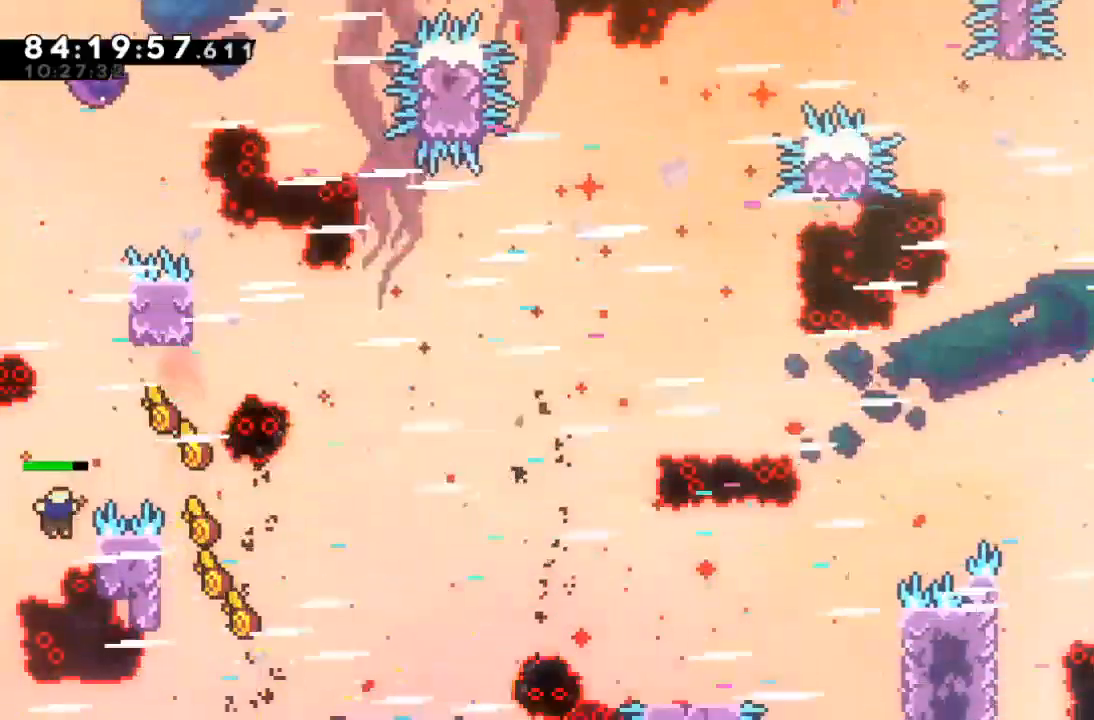
{"keys": ["right", "z"], "events": [[33, "right", "up"], [133, "right", "down"]]}
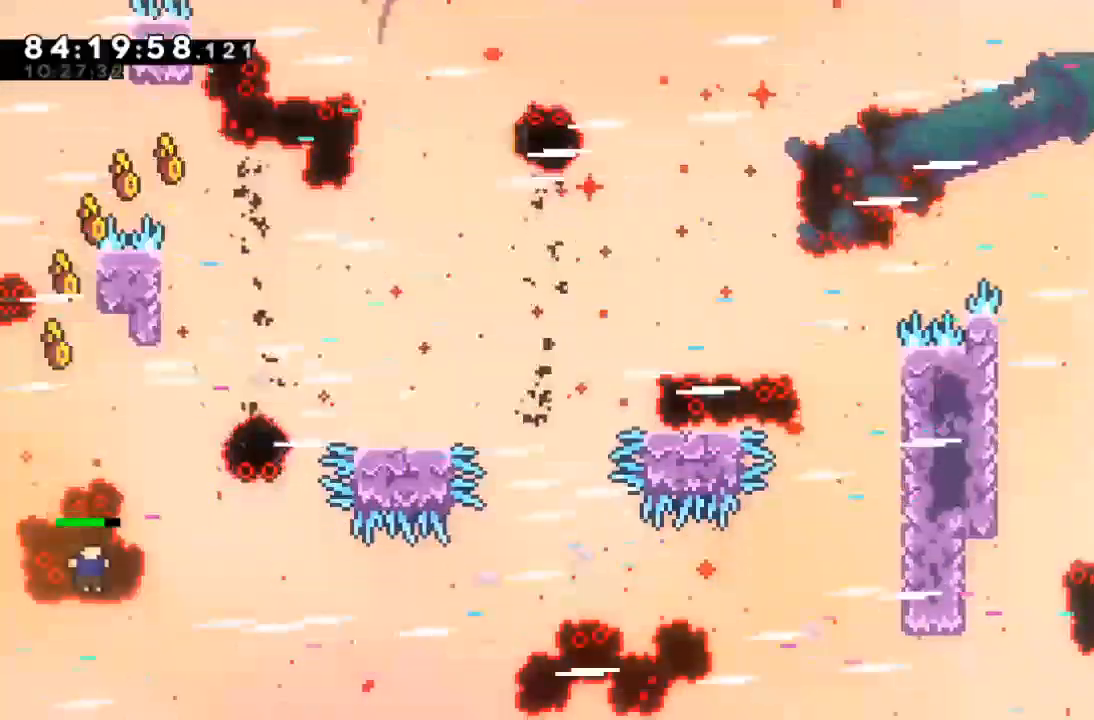
{"keys": ["right", "z"], "events": []}
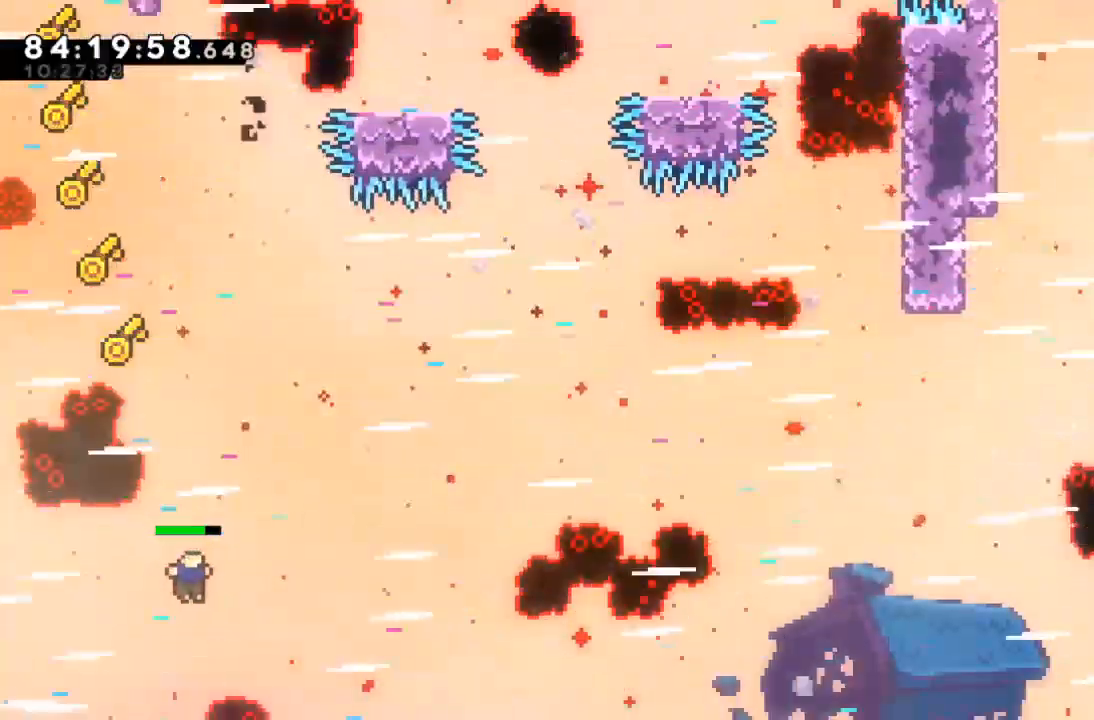
{"keys": ["down", "right"], "events": [[33, "down", "down"], [33, "z", "up"]]}
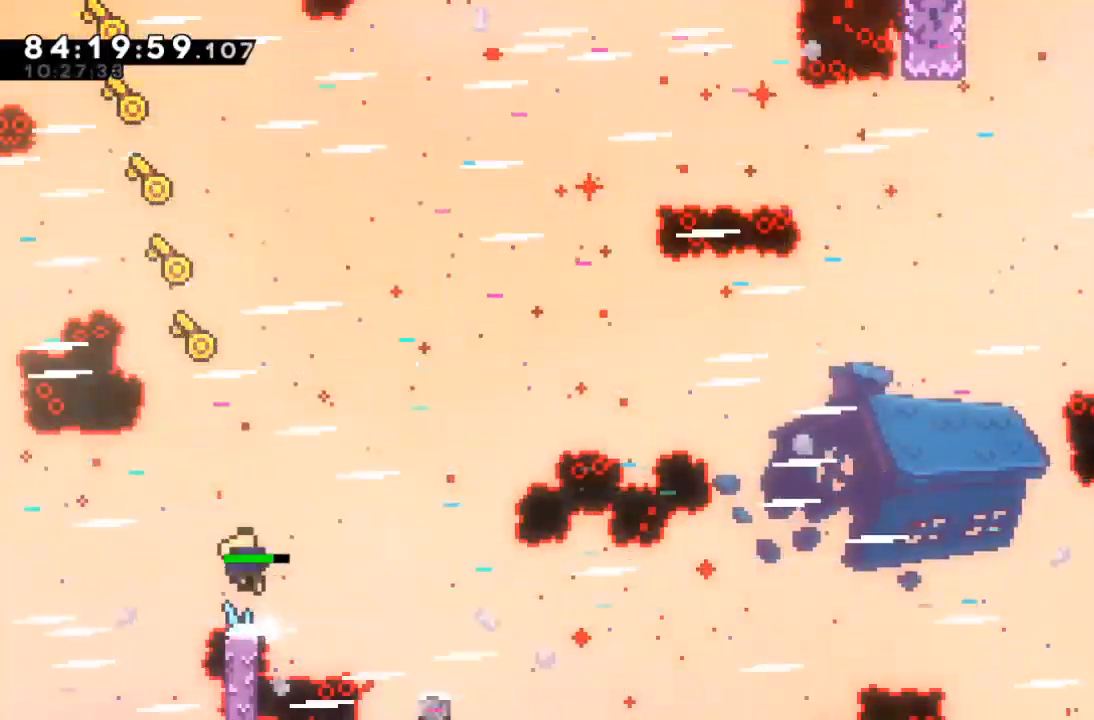
{"keys": [], "events": [[267, "c", "down"], [267, "down", "up"], [267, "right", "up"], [333, "c", "up"]]}